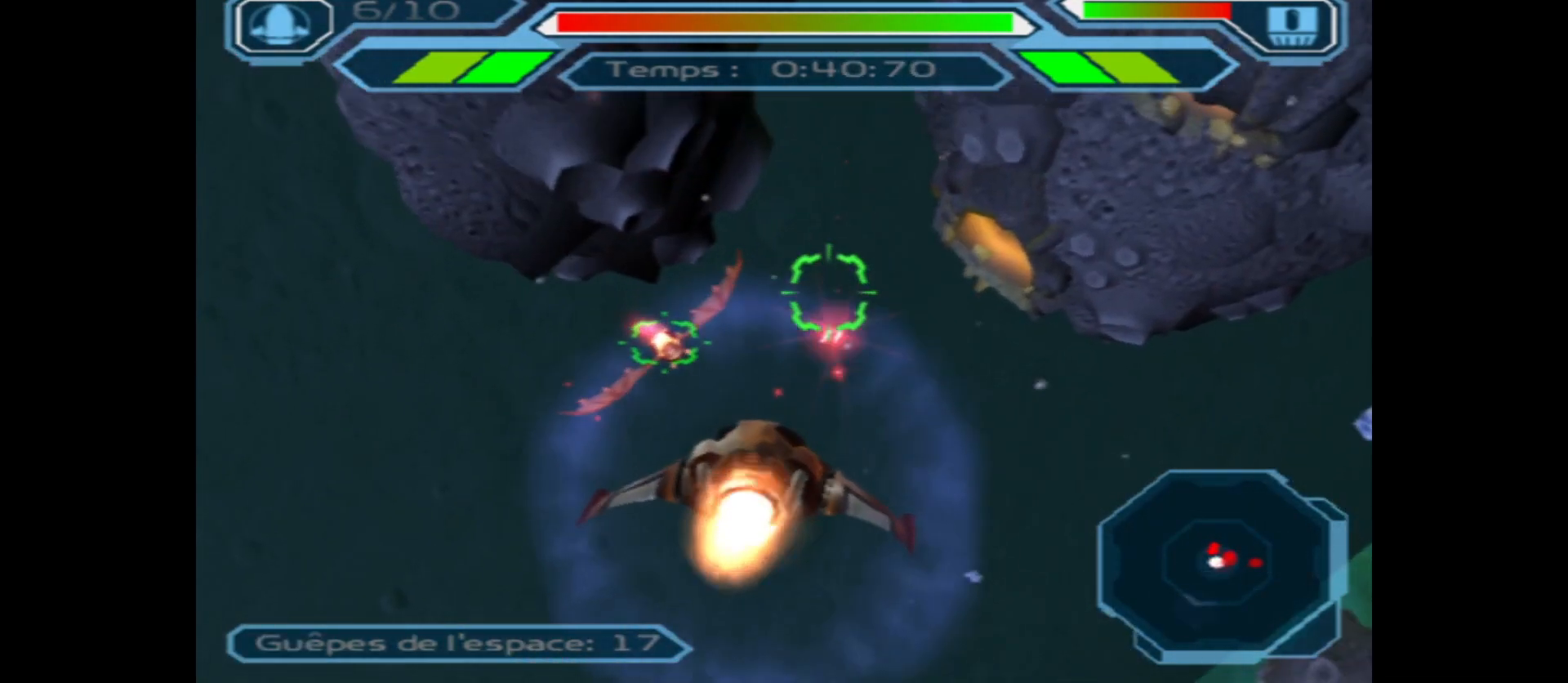
Gameplay with a controller (Xbox layout); each line is a JSON object with the inputs held at the frame after it. "events" lists button and stick changes between this image and that frame as [ms after this image, input, new state], when the widget could be followed in between.
{"buttons": ["A"], "left_stick": "up", "right_stick": "center", "events": [[100, "left_stick", "up"], [267, "left_stick", "center"], [500, "left_stick", "up"]]}
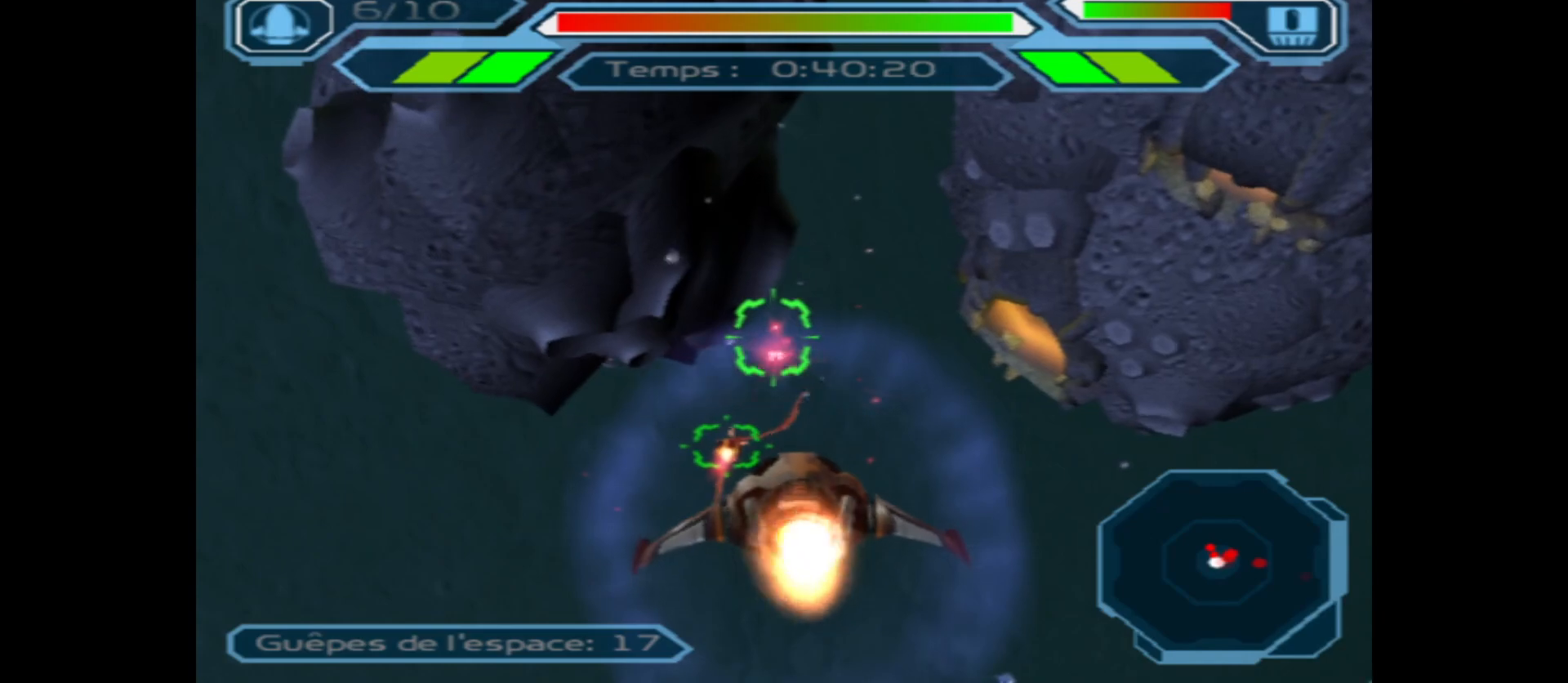
{"buttons": ["A"], "left_stick": "down-left", "right_stick": "center", "events": [[183, "left_stick", "center"], [500, "left_stick", "down-left"]]}
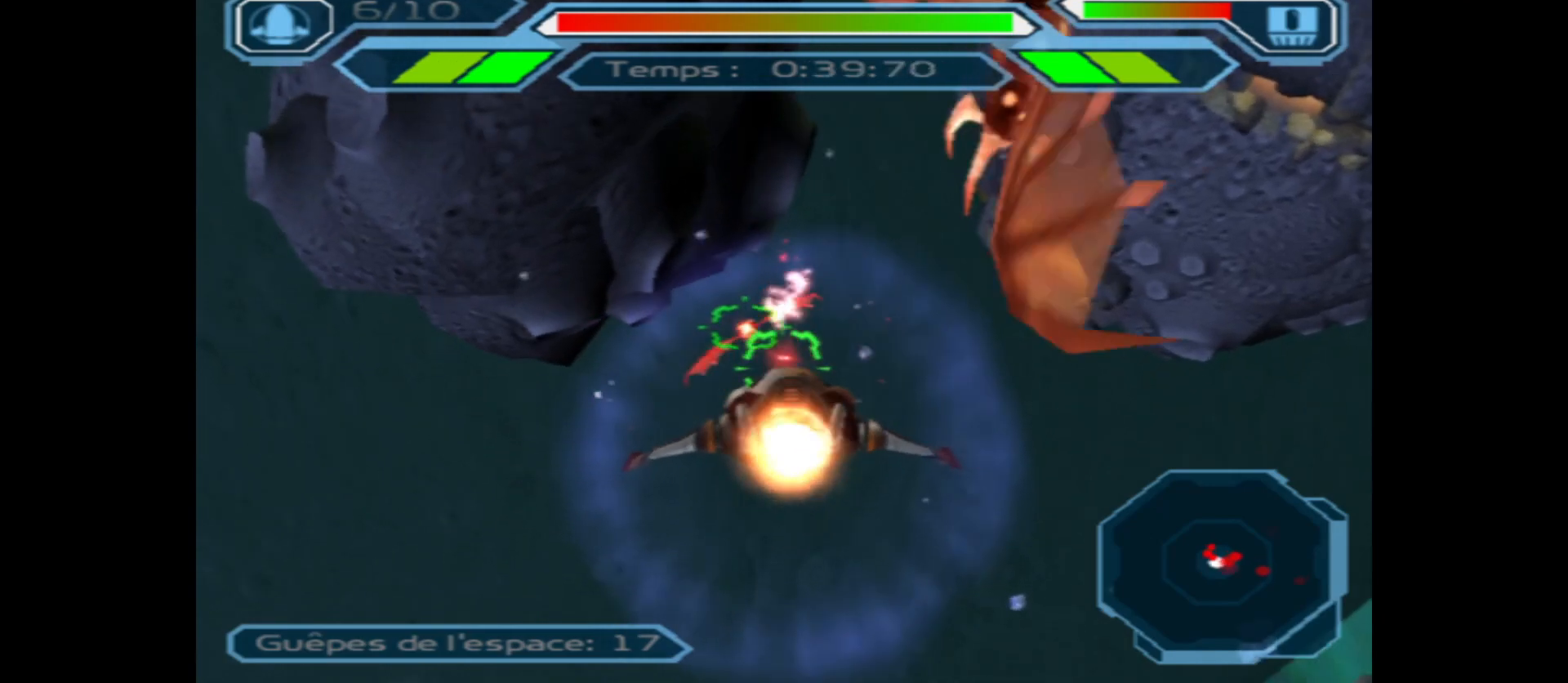
{"buttons": ["A"], "left_stick": "center", "right_stick": "center", "events": [[133, "left_stick", "center"]]}
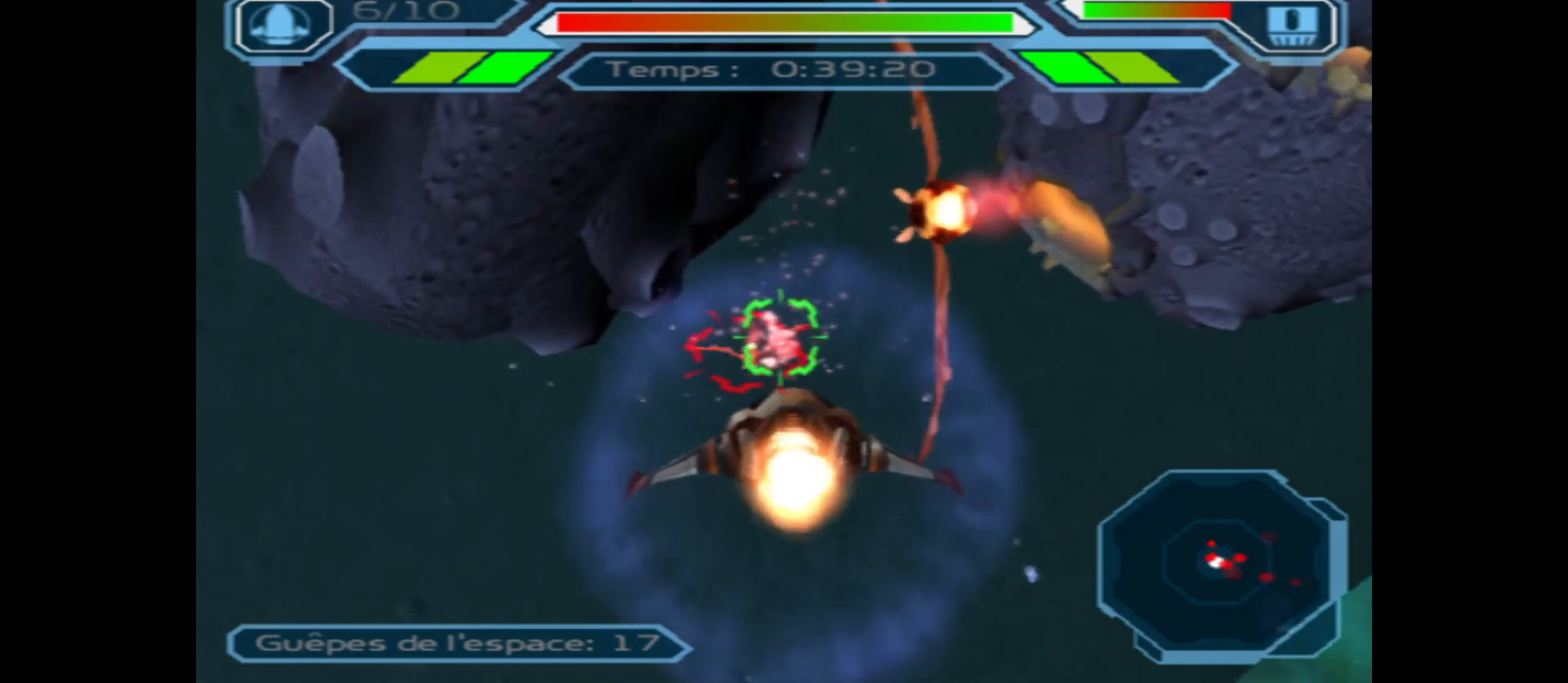
{"buttons": ["A"], "left_stick": "down", "right_stick": "center", "events": [[350, "left_stick", "right"], [500, "left_stick", "down"]]}
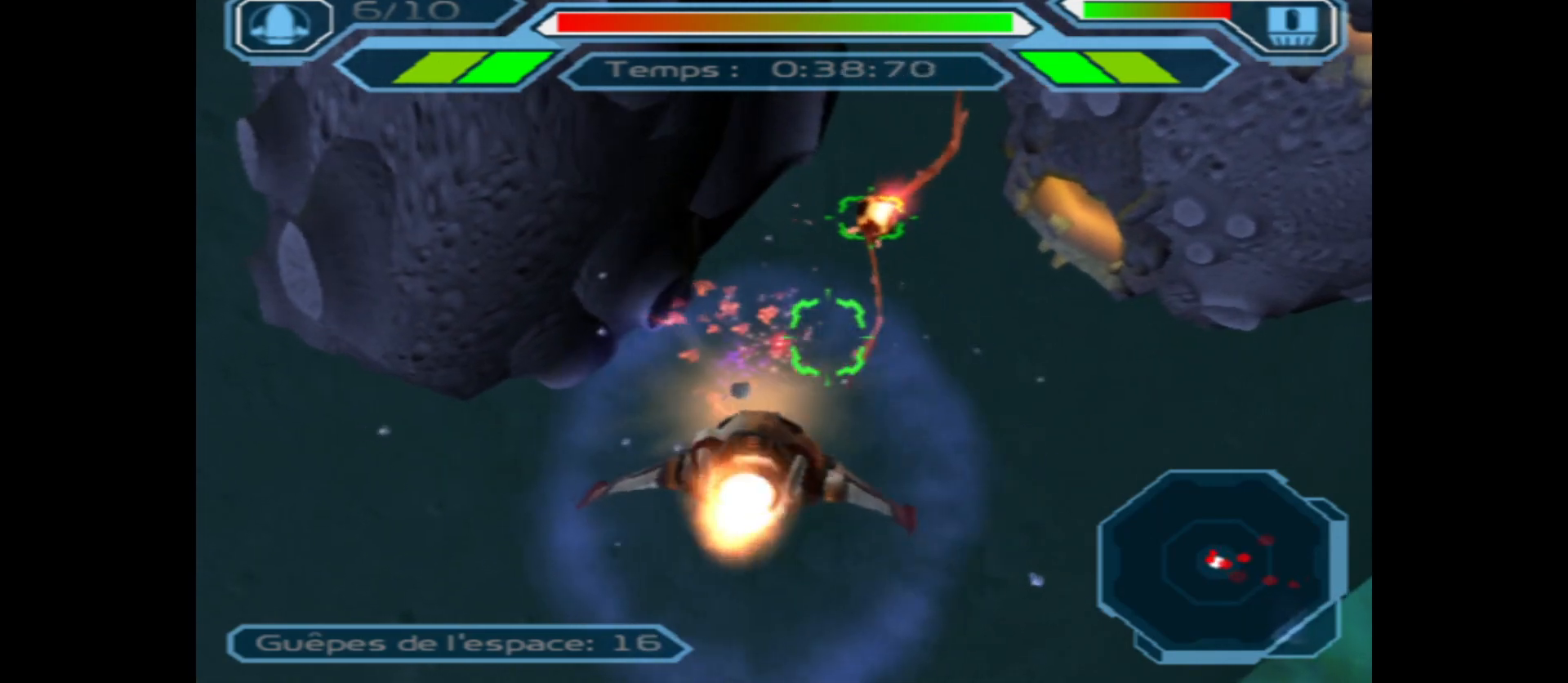
{"buttons": ["A"], "left_stick": "center", "right_stick": "center", "events": [[133, "left_stick", "center"], [350, "left_stick", "down"], [417, "left_stick", "center"]]}
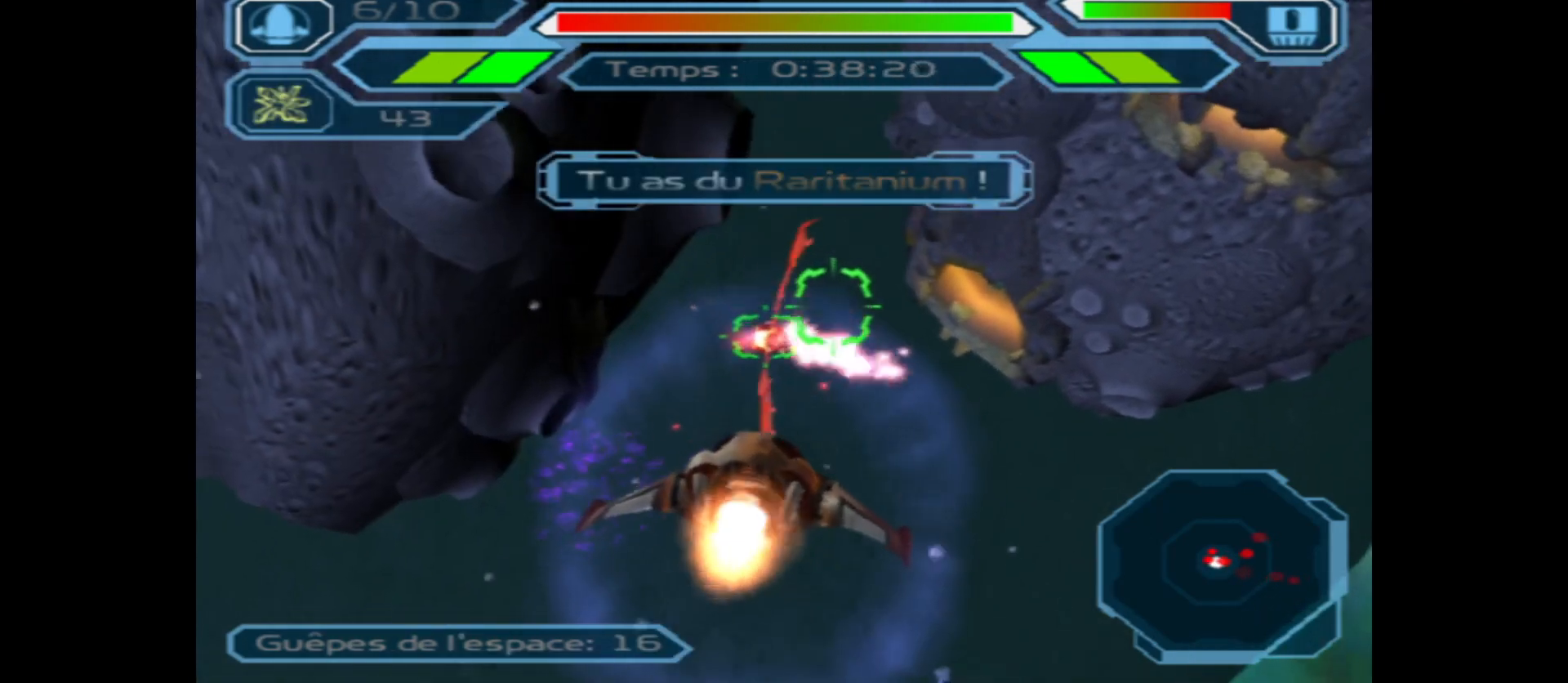
{"buttons": ["A"], "left_stick": "center", "right_stick": "center", "events": [[150, "left_stick", "up"], [250, "left_stick", "center"]]}
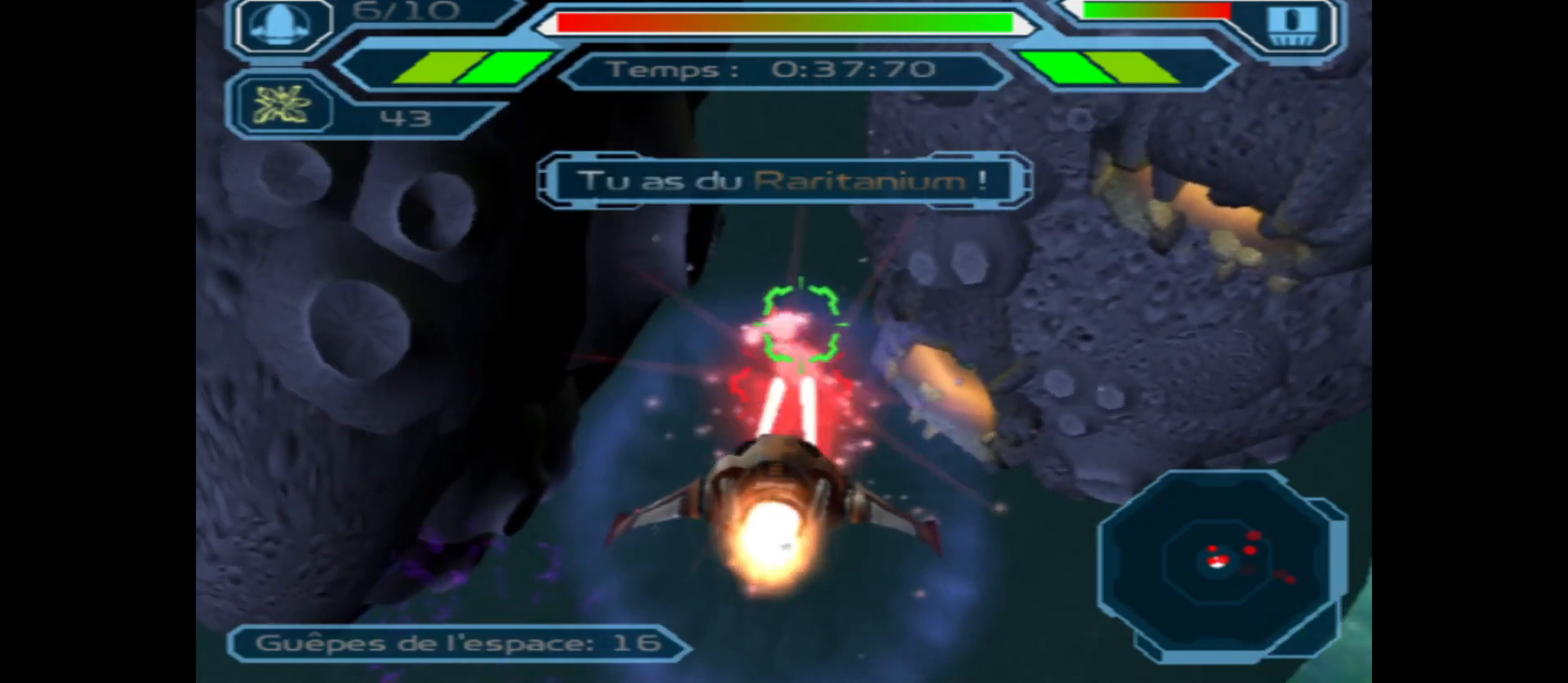
{"buttons": ["A"], "left_stick": "center", "right_stick": "center", "events": []}
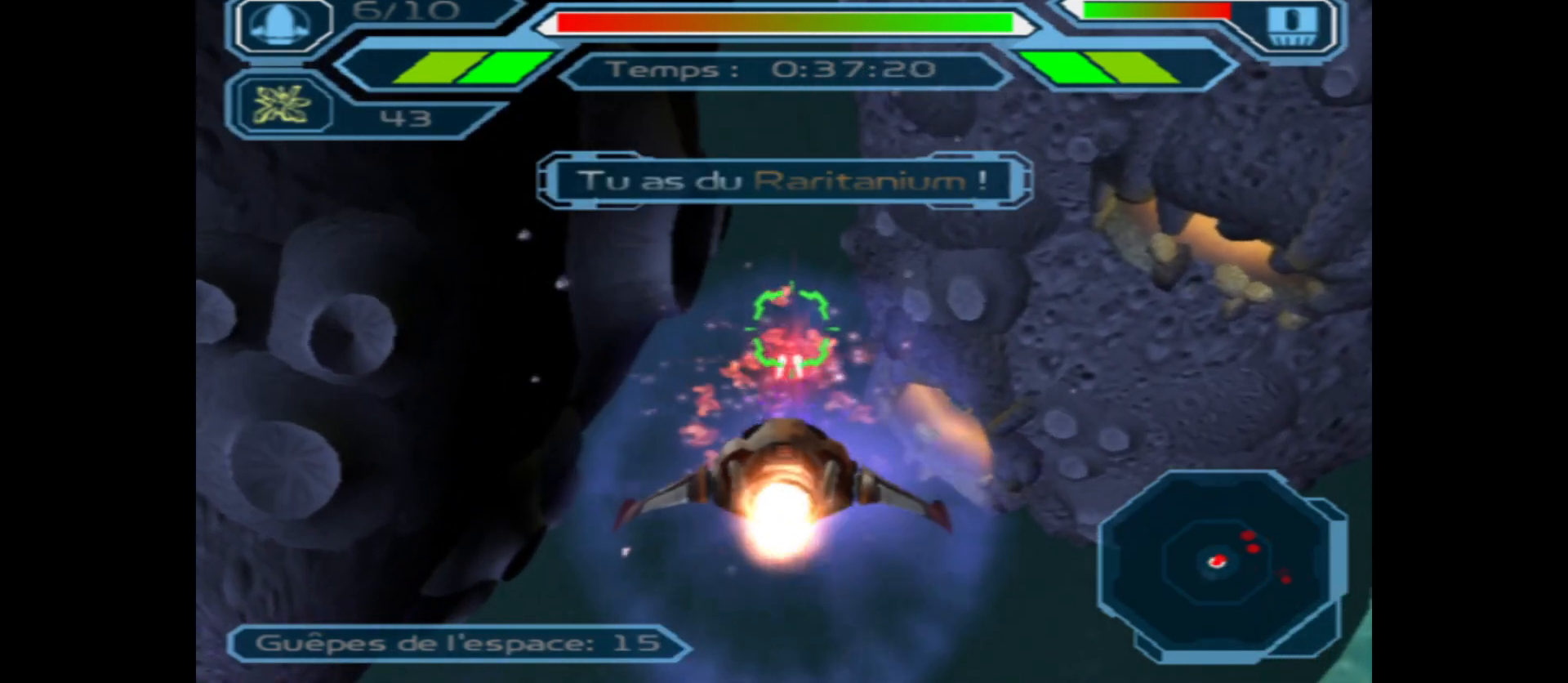
{"buttons": ["A"], "left_stick": "up", "right_stick": "center", "events": [[267, "left_stick", "up"]]}
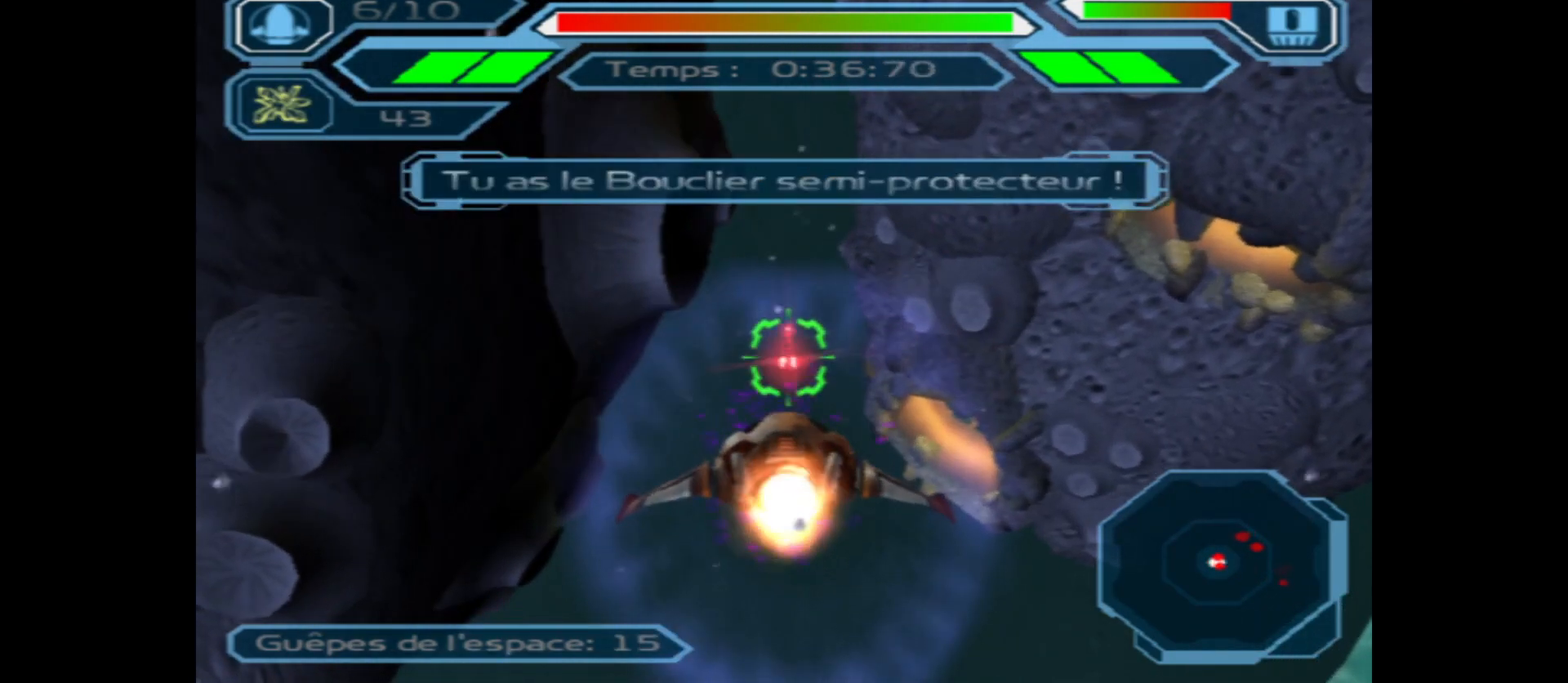
{"buttons": ["A"], "left_stick": "up", "right_stick": "center", "events": [[117, "left_stick", "center"], [483, "left_stick", "up"]]}
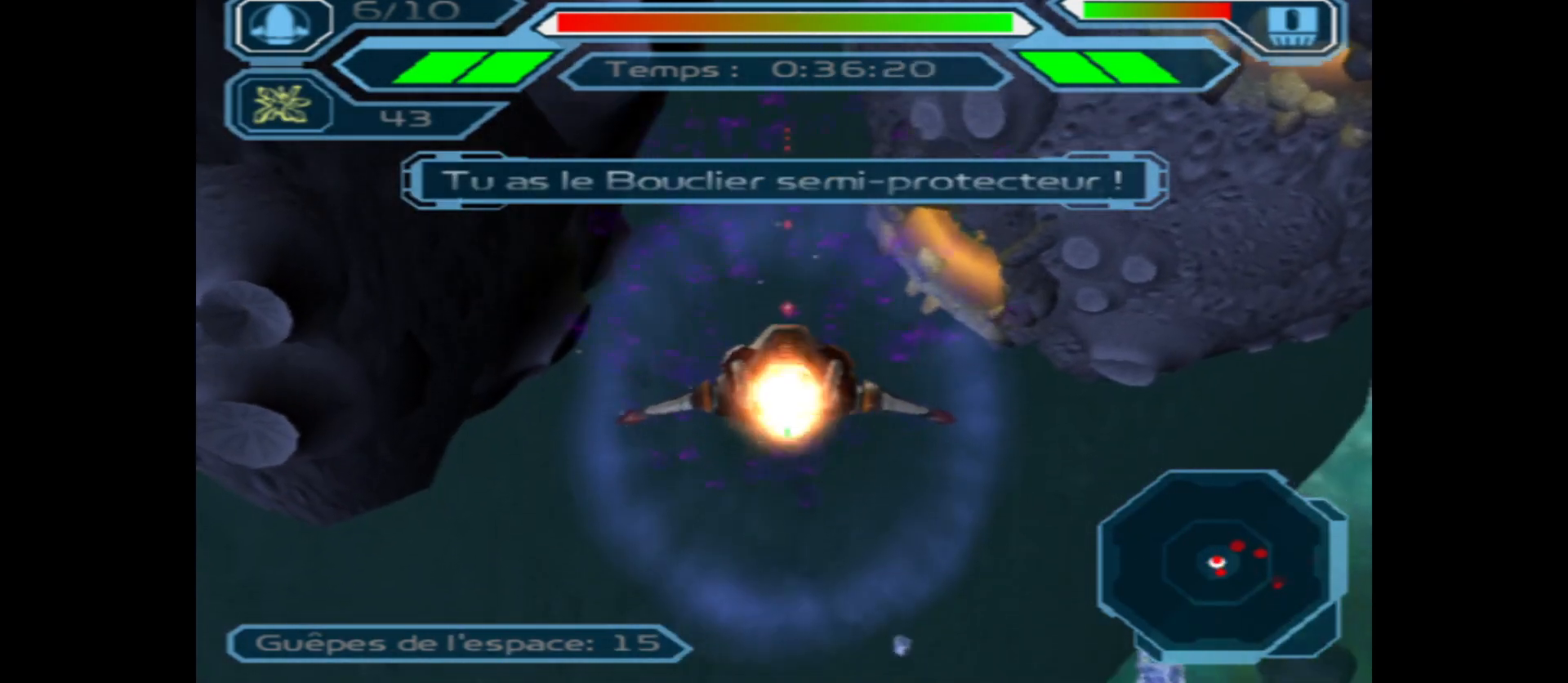
{"buttons": ["A"], "left_stick": "center", "right_stick": "center", "events": [[417, "left_stick", "center"]]}
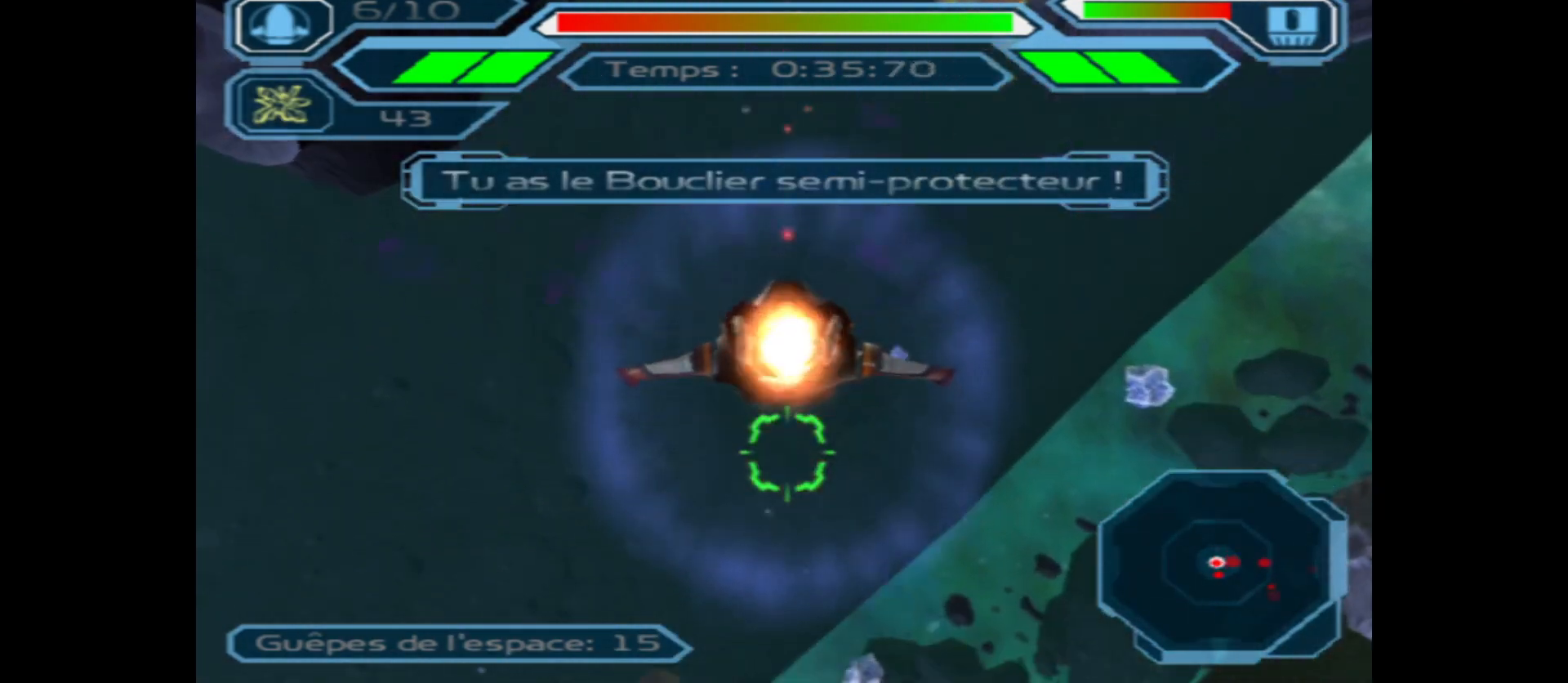
{"buttons": ["A"], "left_stick": "center", "right_stick": "center", "events": []}
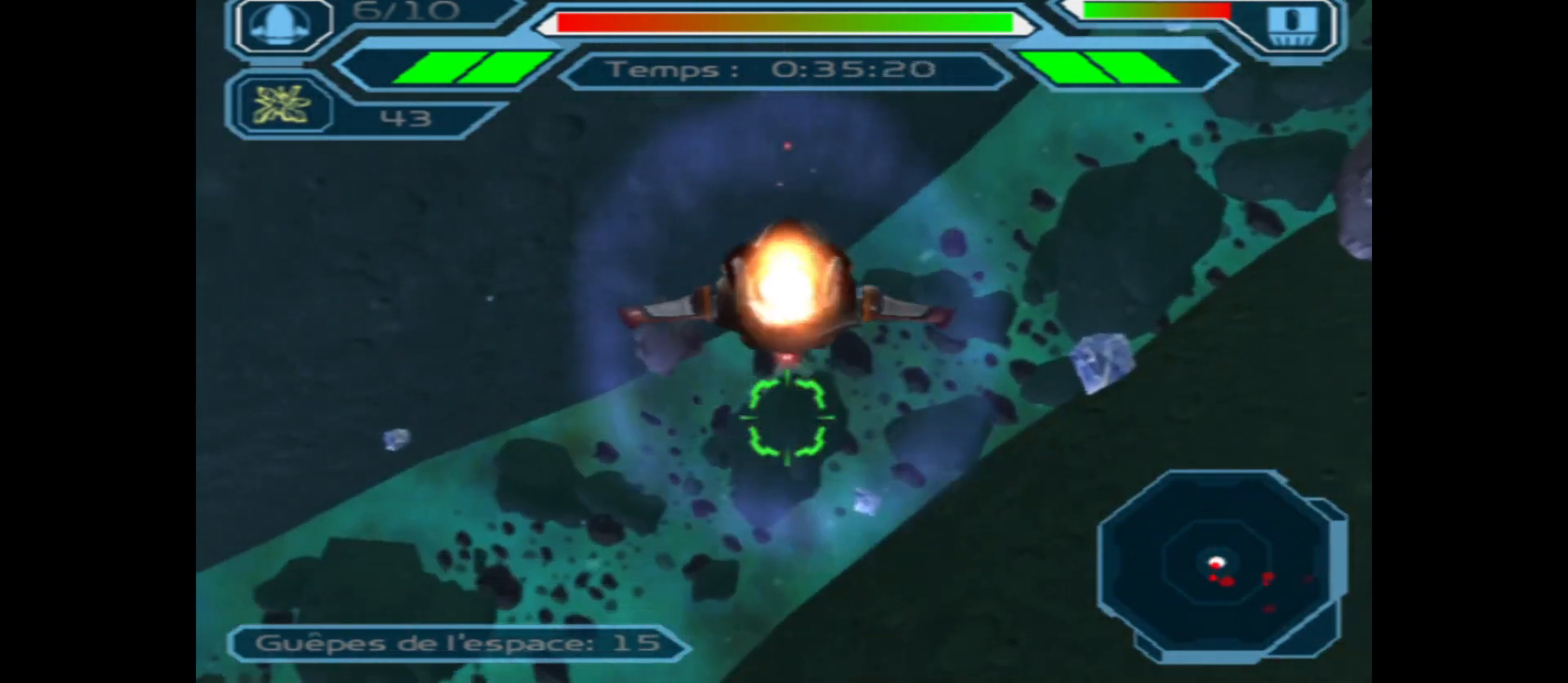
{"buttons": ["A"], "left_stick": "center", "right_stick": "center", "events": []}
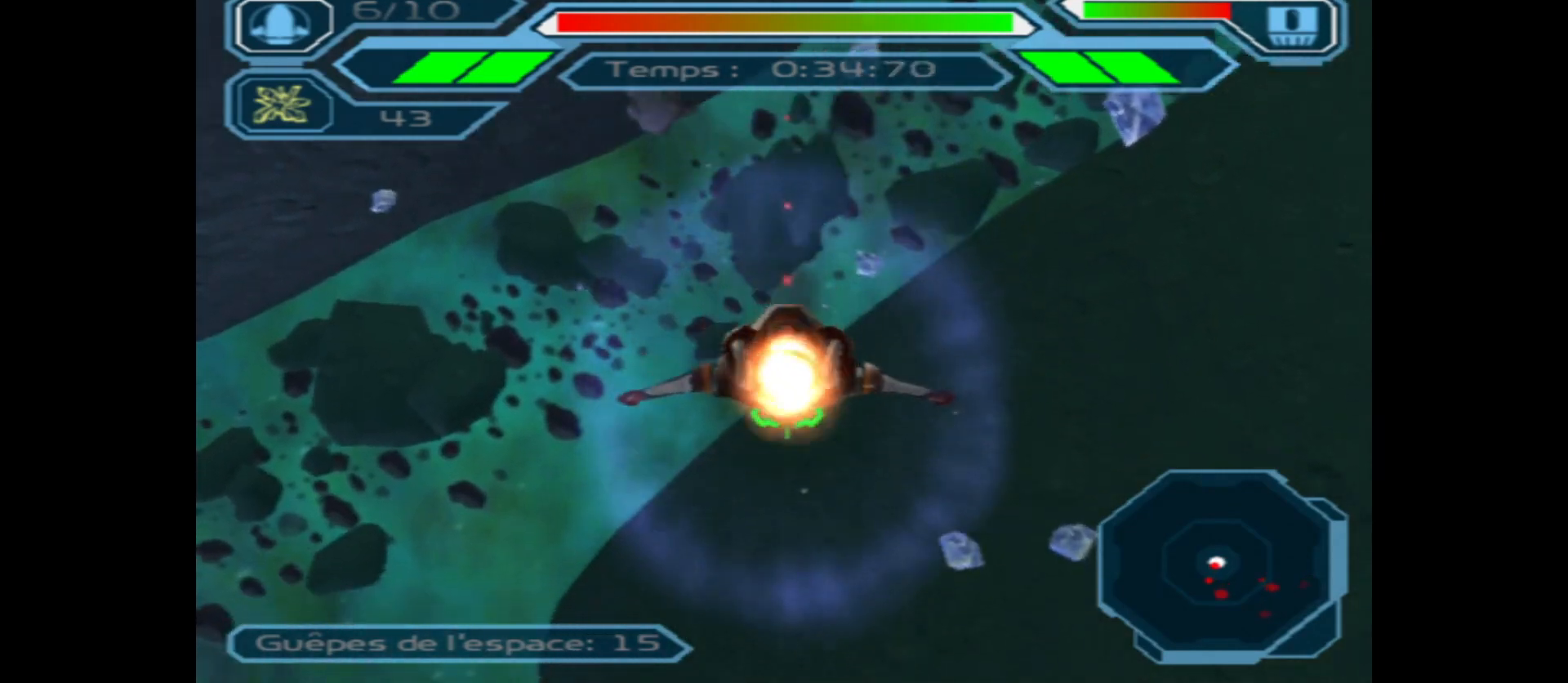
{"buttons": ["A"], "left_stick": "up", "right_stick": "center", "events": [[317, "left_stick", "up"]]}
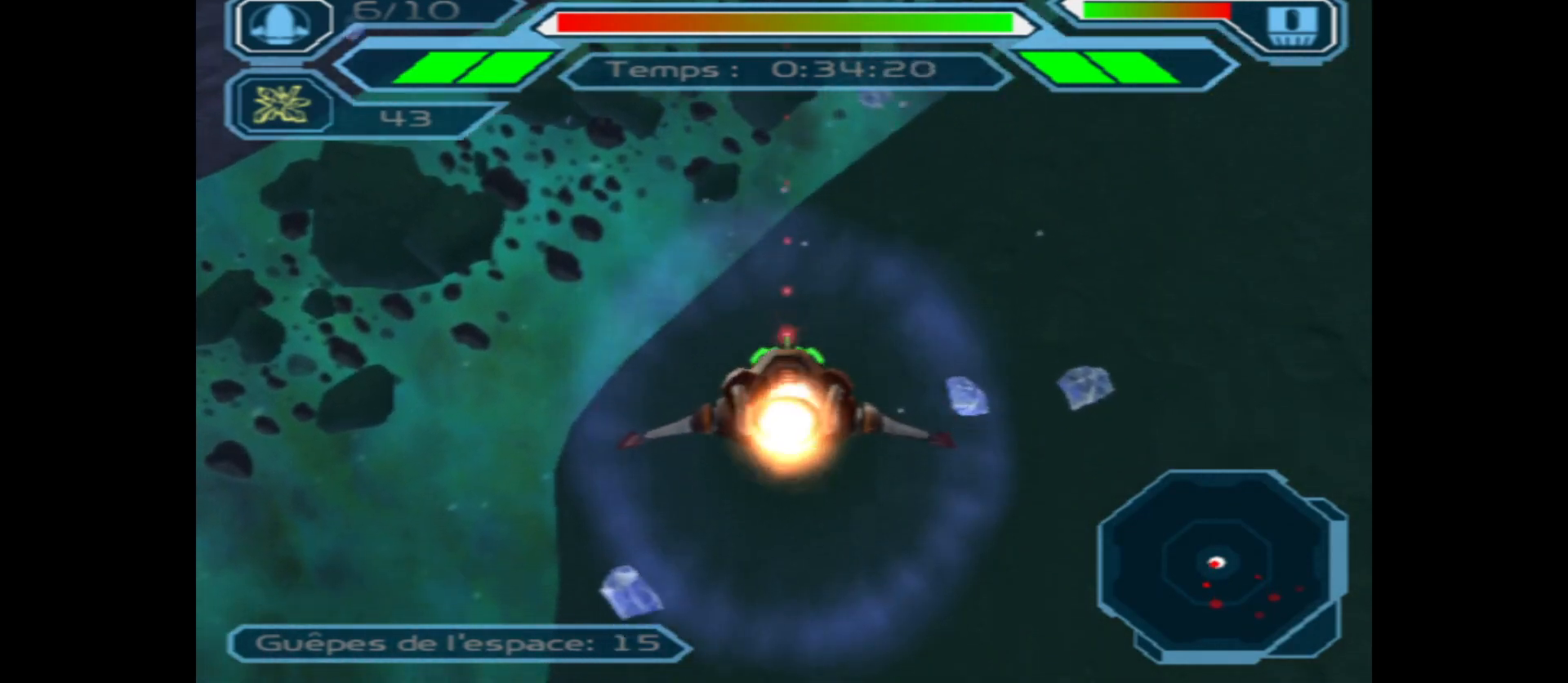
{"buttons": ["A"], "left_stick": "center", "right_stick": "center", "events": [[117, "left_stick", "center"]]}
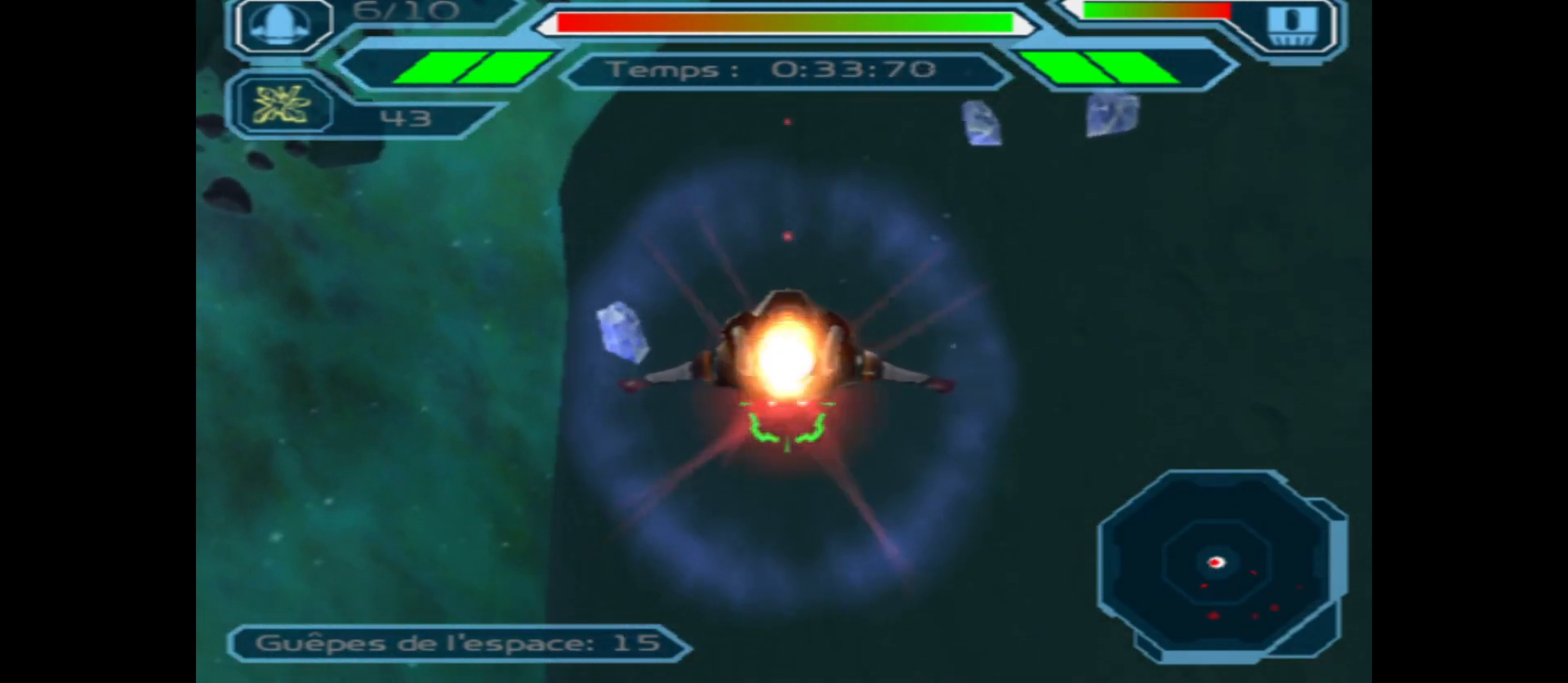
{"buttons": ["A"], "left_stick": "up", "right_stick": "center", "events": [[200, "left_stick", "up"]]}
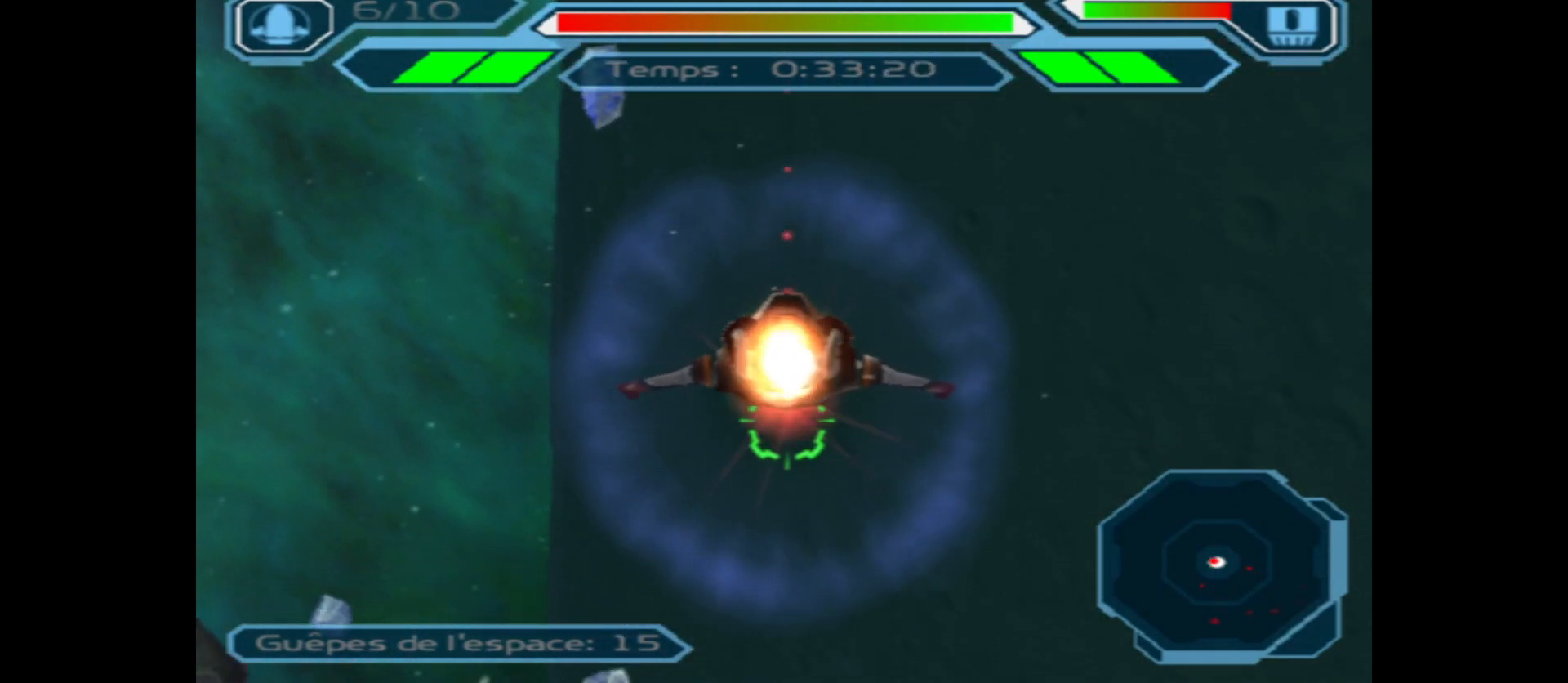
{"buttons": ["A"], "left_stick": "center", "right_stick": "center", "events": [[167, "left_stick", "center"]]}
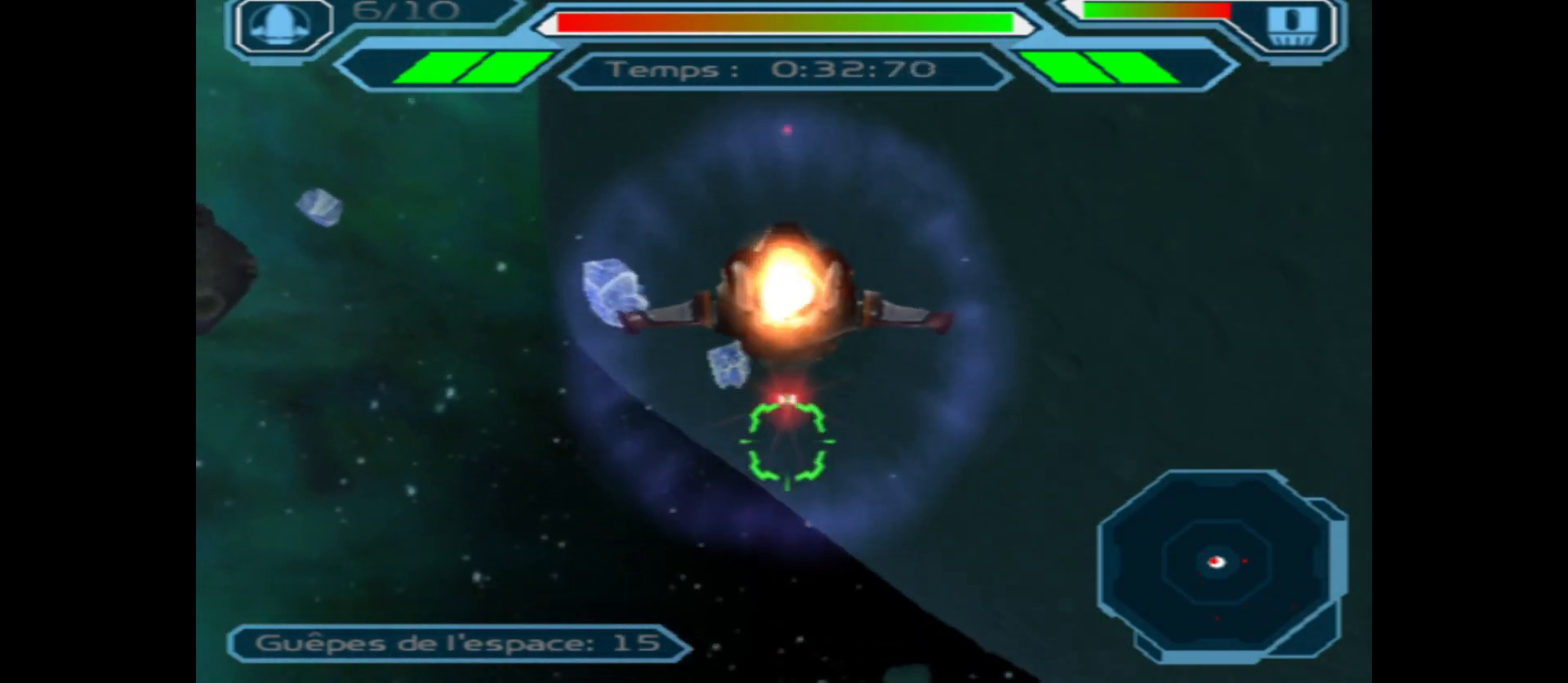
{"buttons": ["A"], "left_stick": "center", "right_stick": "center", "events": []}
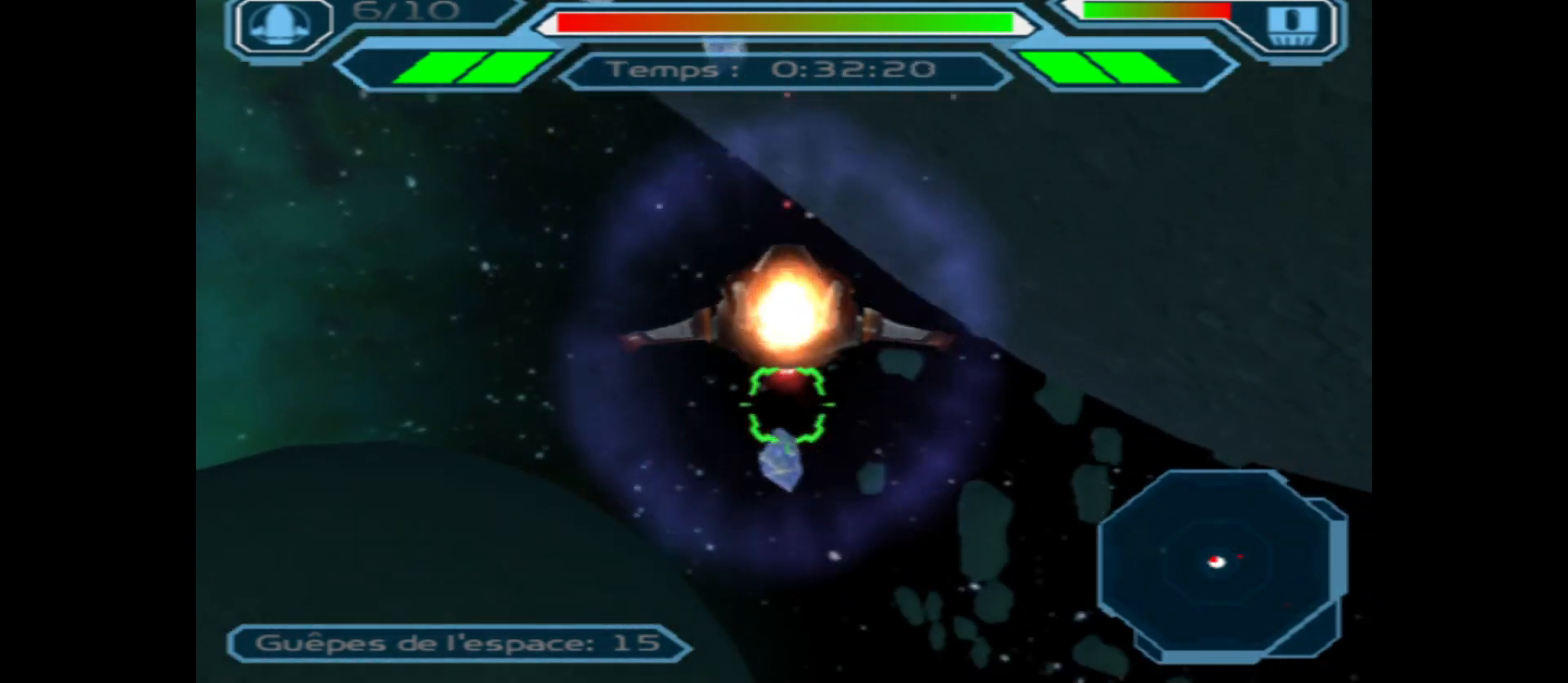
{"buttons": ["A"], "left_stick": "center", "right_stick": "center", "events": []}
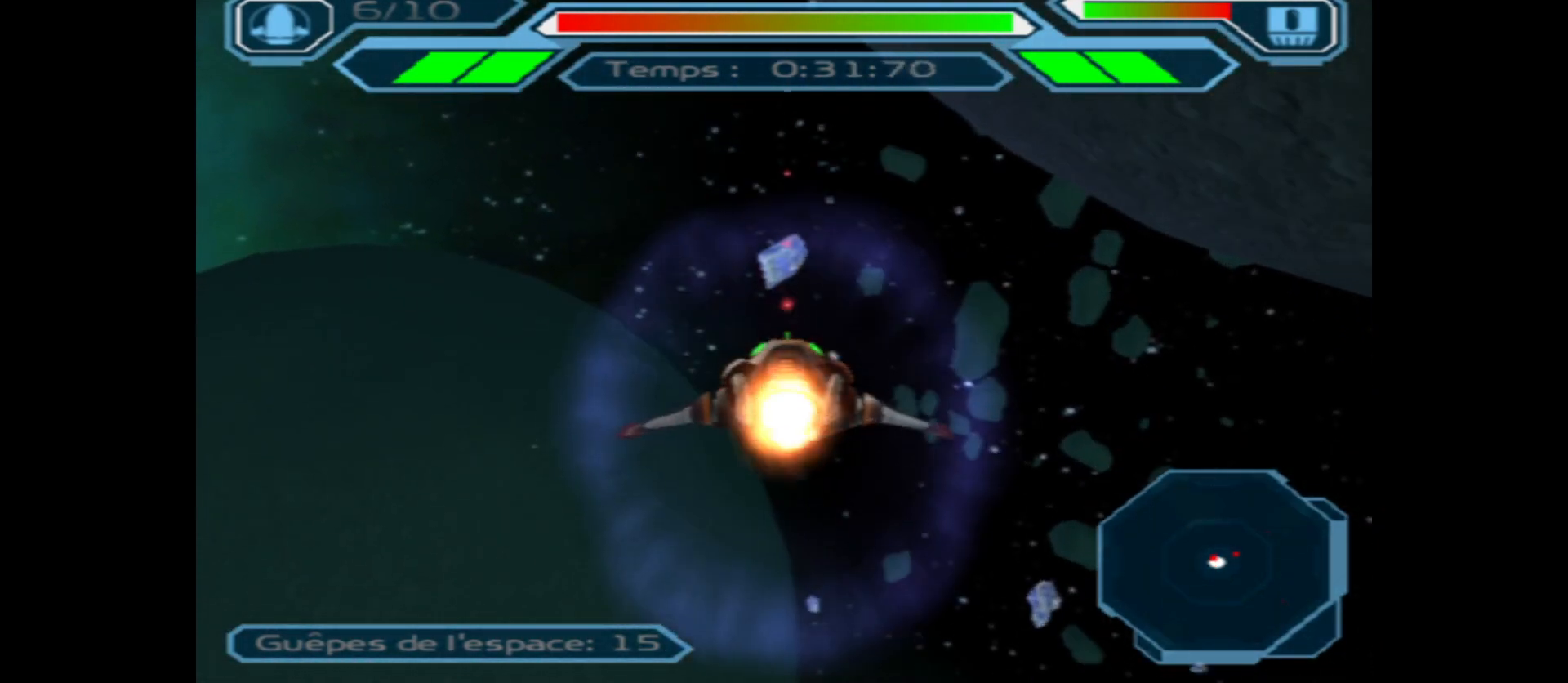
{"buttons": ["A"], "left_stick": "center", "right_stick": "center", "events": [[33, "left_stick", "down"], [300, "left_stick", "center"]]}
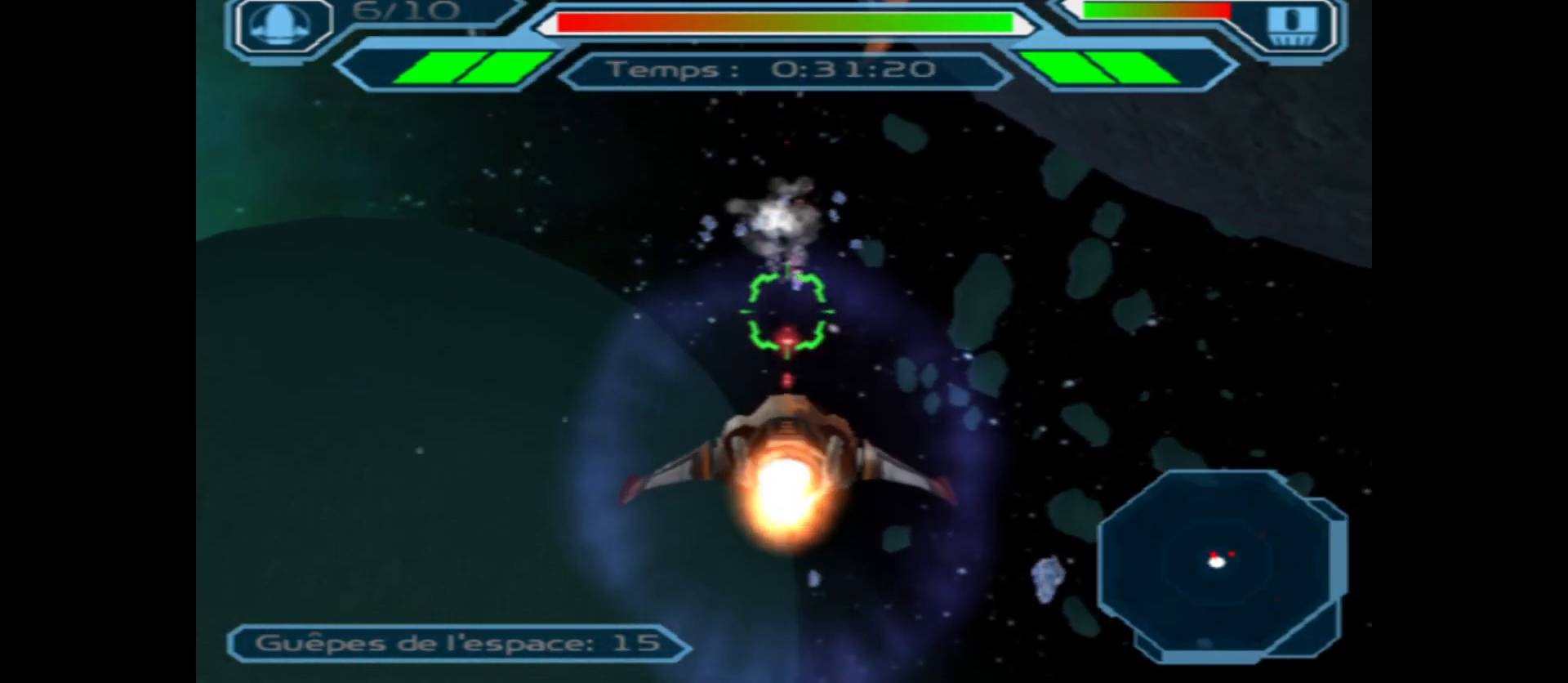
{"buttons": ["A"], "left_stick": "right", "right_stick": "center", "events": [[167, "left_stick", "up"], [433, "left_stick", "right"]]}
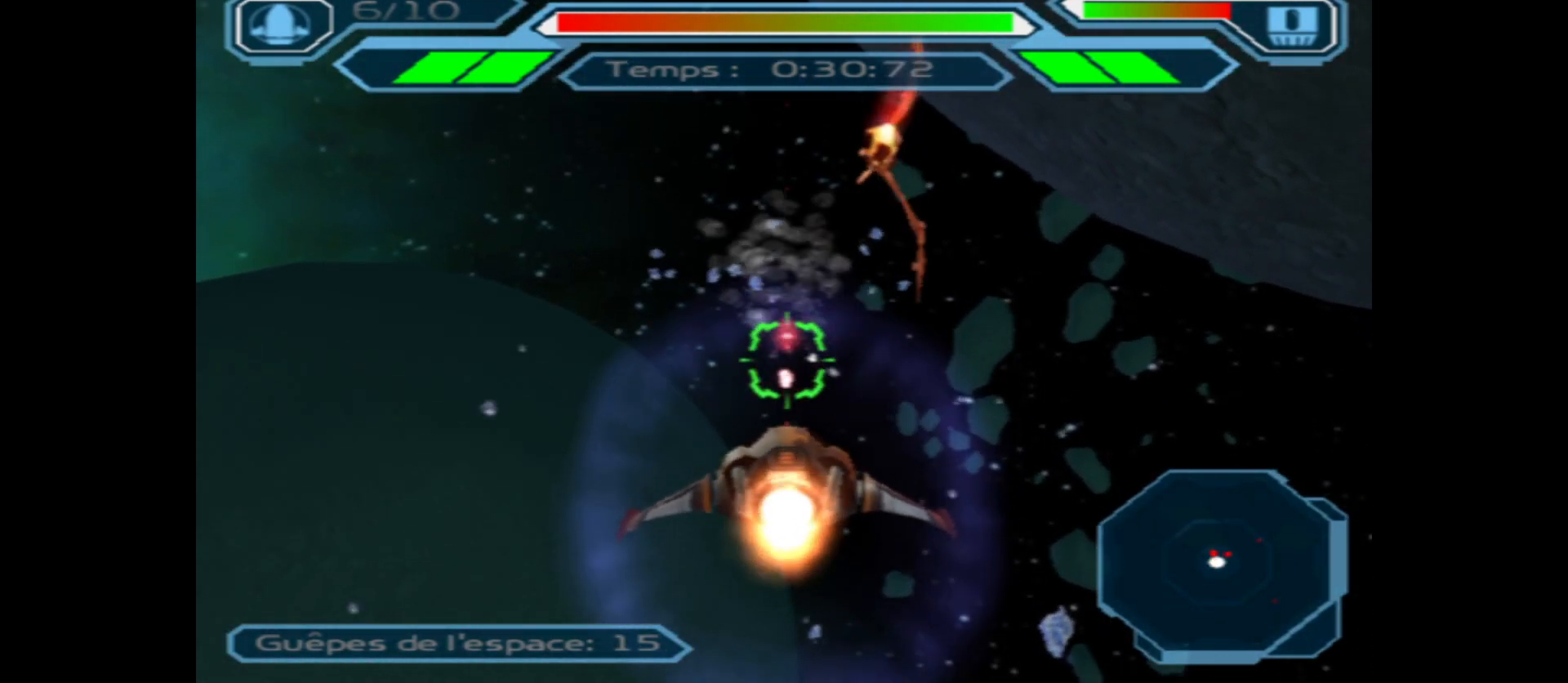
{"buttons": ["A"], "left_stick": "left", "right_stick": "center", "events": [[17, "left_stick", "down-right"], [133, "left_stick", "down"], [333, "left_stick", "left"]]}
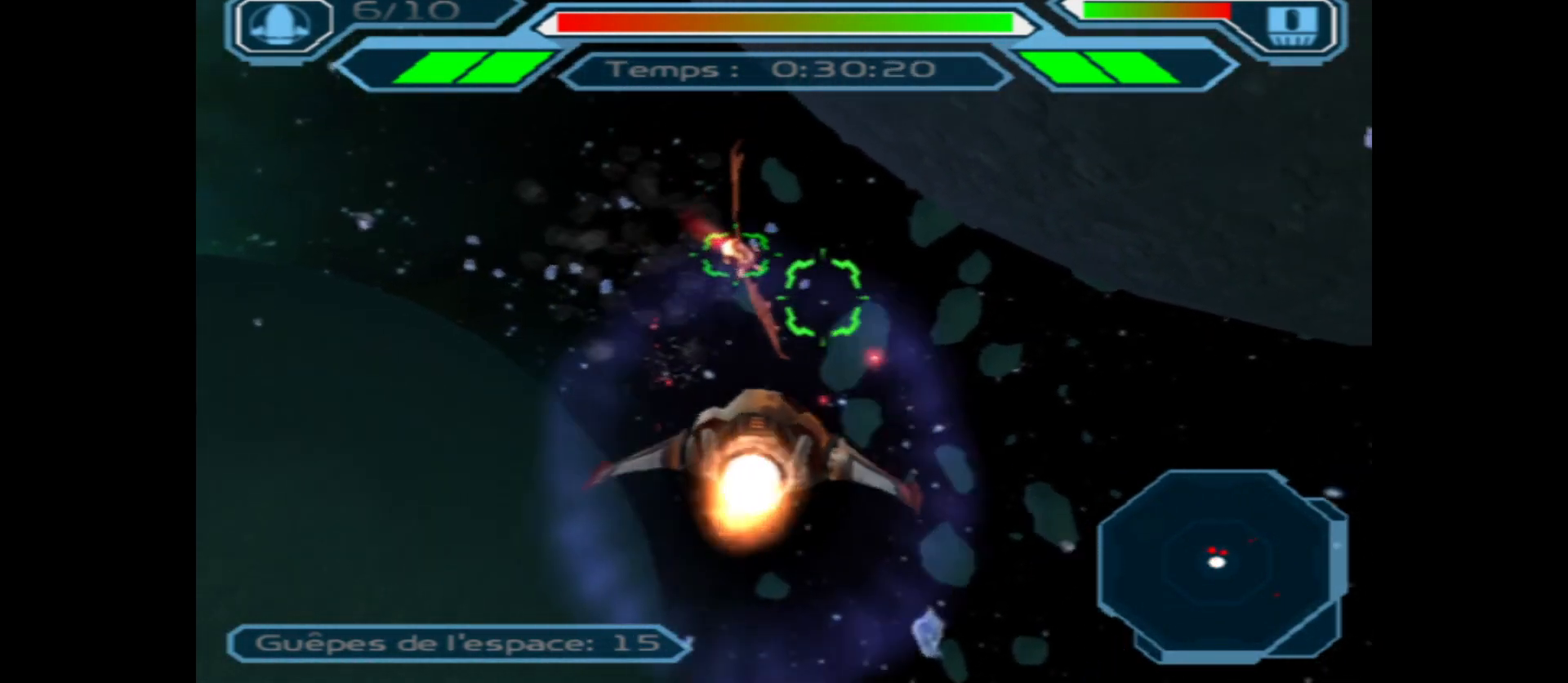
{"buttons": ["A"], "left_stick": "center", "right_stick": "center", "events": [[50, "left_stick", "center"], [183, "left_stick", "up-right"], [317, "left_stick", "right"], [433, "left_stick", "center"]]}
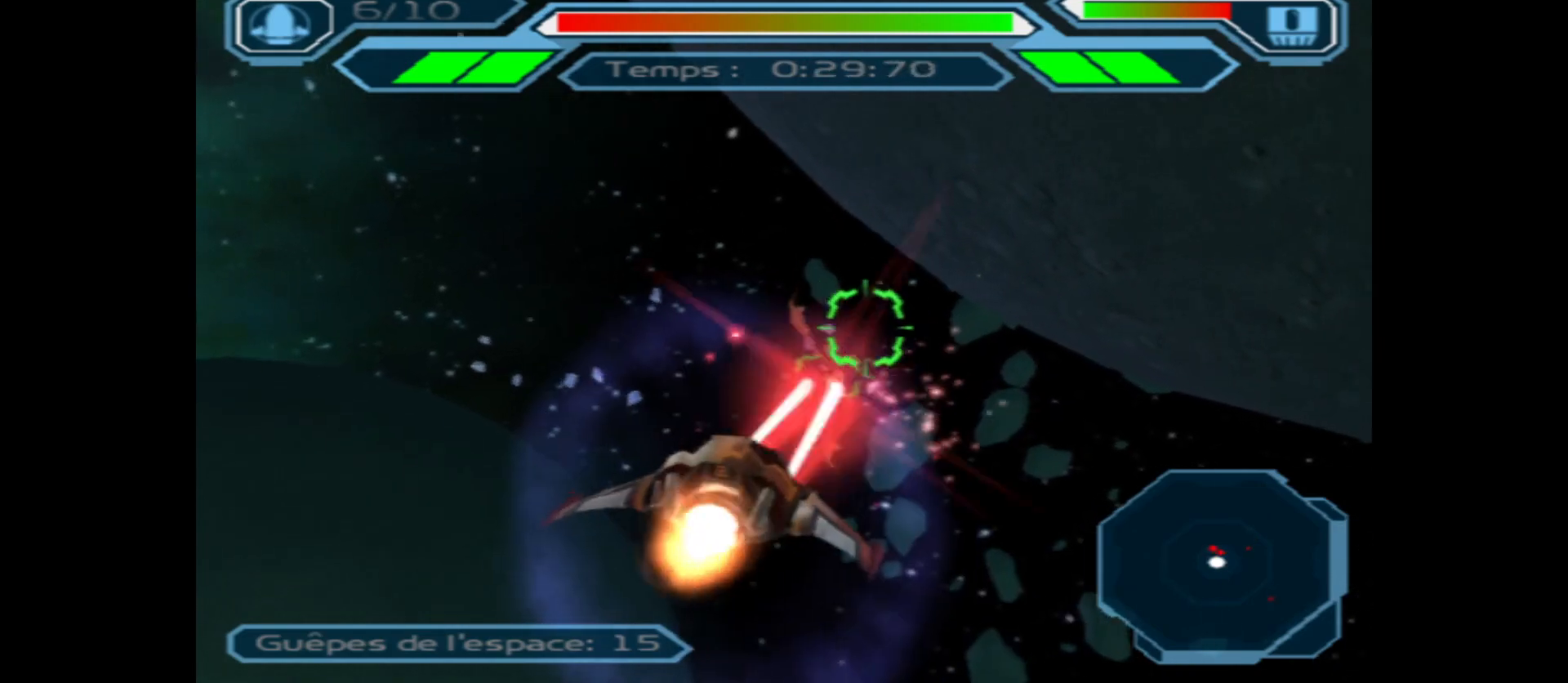
{"buttons": ["A"], "left_stick": "right", "right_stick": "center", "events": [[83, "left_stick", "up-left"], [217, "left_stick", "center"], [483, "left_stick", "right"]]}
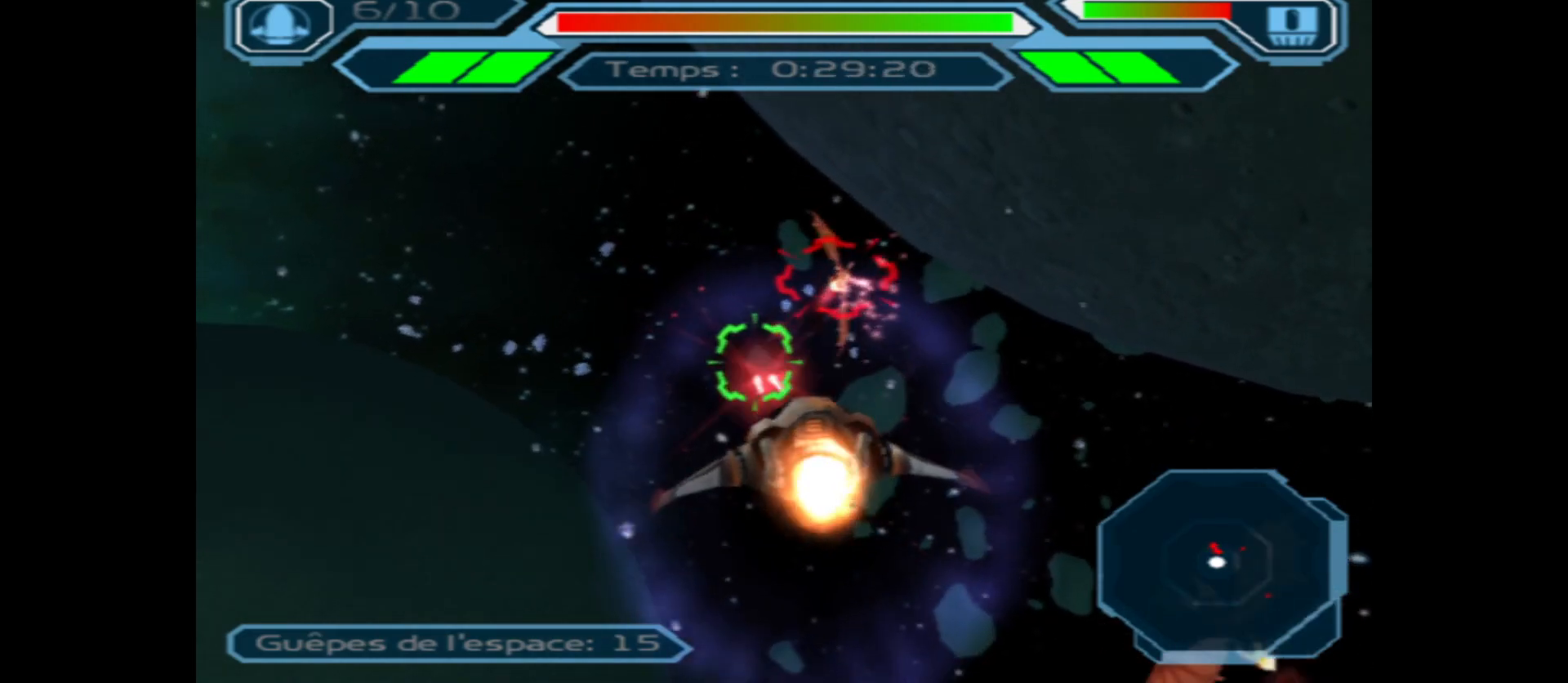
{"buttons": ["A"], "left_stick": "up", "right_stick": "center", "events": [[167, "left_stick", "center"], [267, "left_stick", "down"], [417, "left_stick", "up"]]}
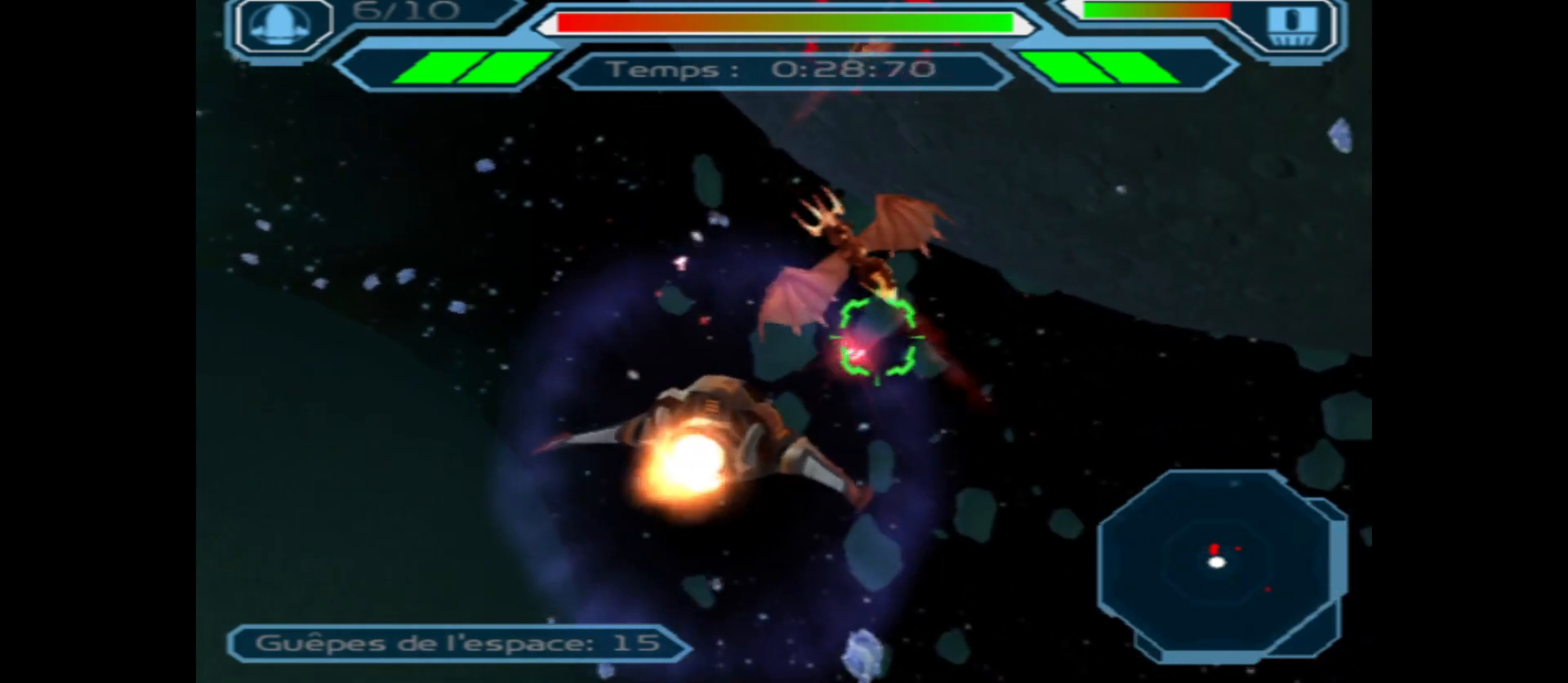
{"buttons": ["A"], "left_stick": "down", "right_stick": "center", "events": [[50, "left_stick", "center"], [117, "left_stick", "down"]]}
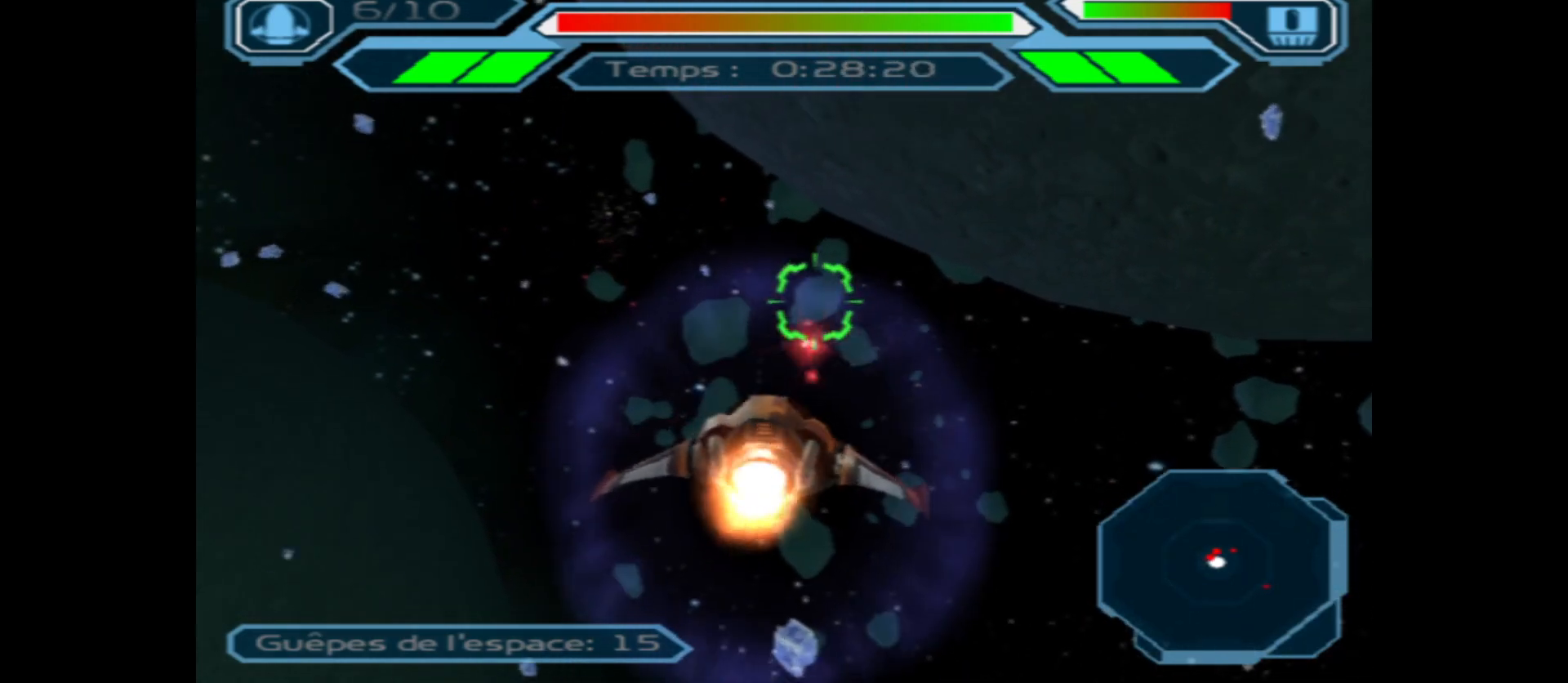
{"buttons": ["A"], "left_stick": "left", "right_stick": "center", "events": [[67, "left_stick", "down-left"], [383, "left_stick", "left"]]}
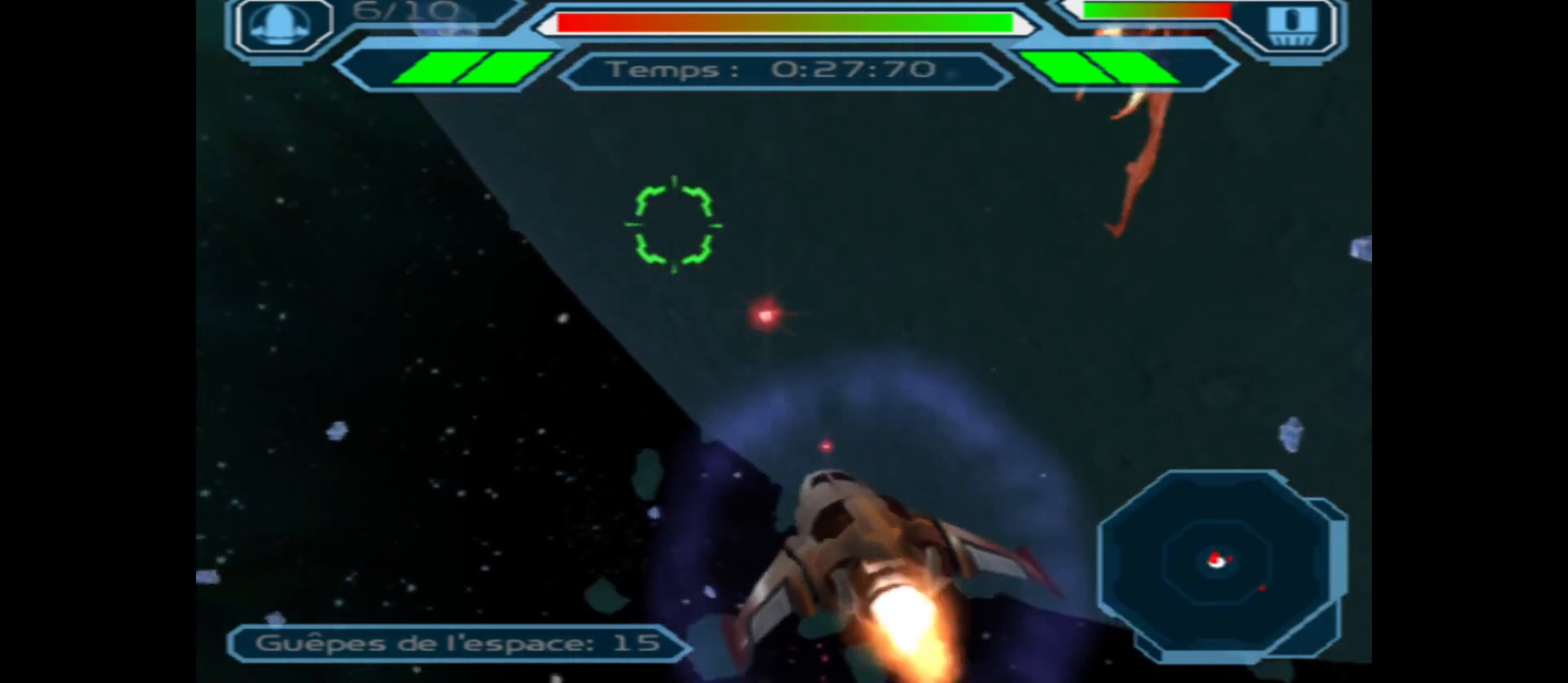
{"buttons": ["A"], "left_stick": "up", "right_stick": "center", "events": [[50, "left_stick", "center"], [350, "left_stick", "right"], [450, "left_stick", "up"]]}
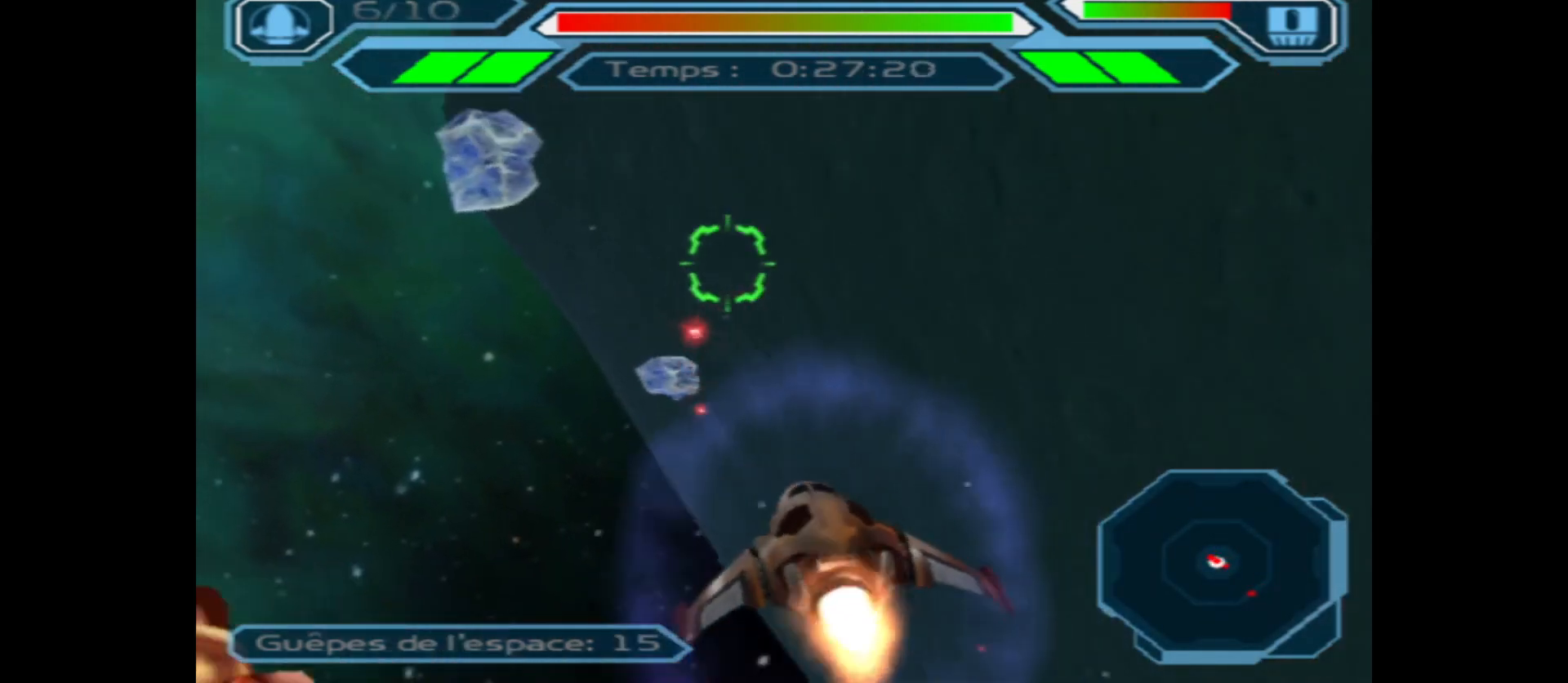
{"buttons": ["A"], "left_stick": "left", "right_stick": "center", "events": [[67, "left_stick", "left"]]}
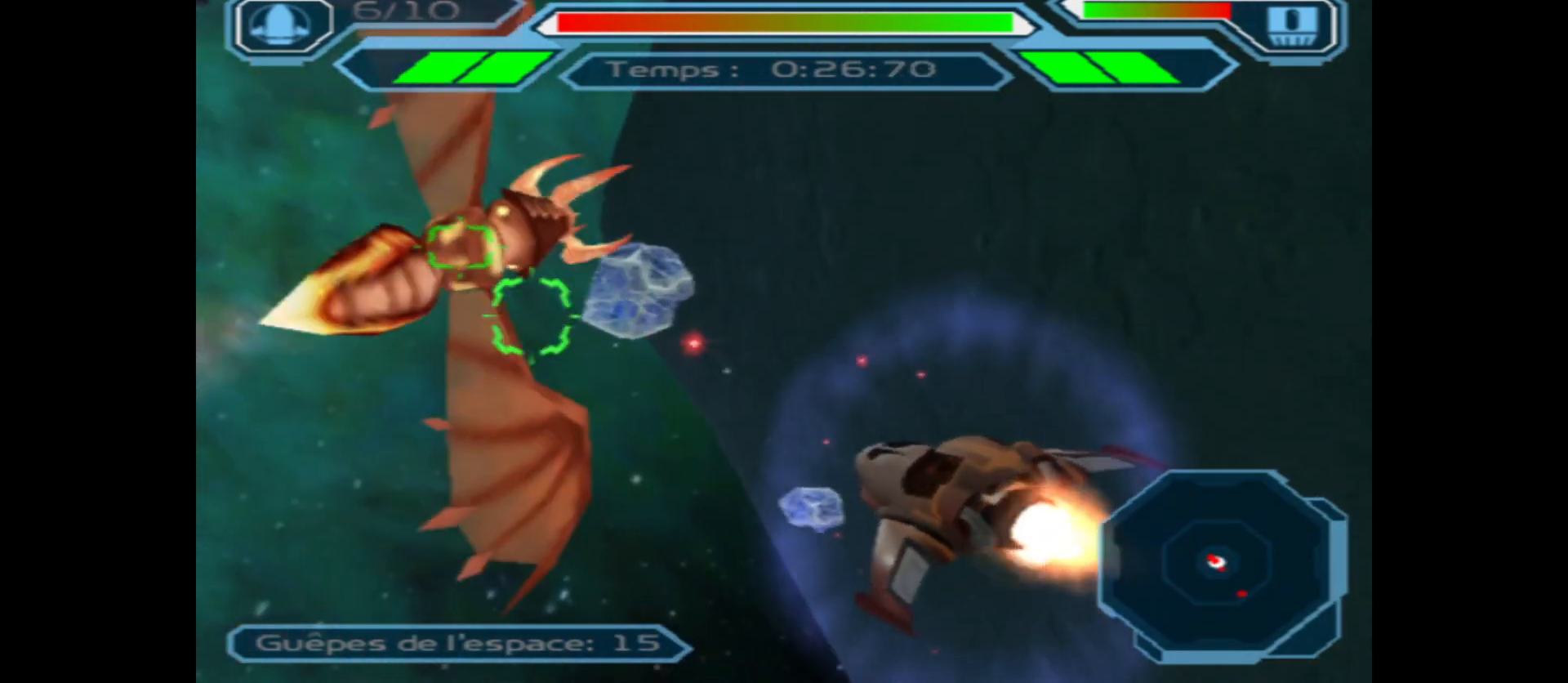
{"buttons": ["A"], "left_stick": "down-right", "right_stick": "center", "events": [[67, "left_stick", "center"], [133, "left_stick", "right"], [500, "left_stick", "down-right"]]}
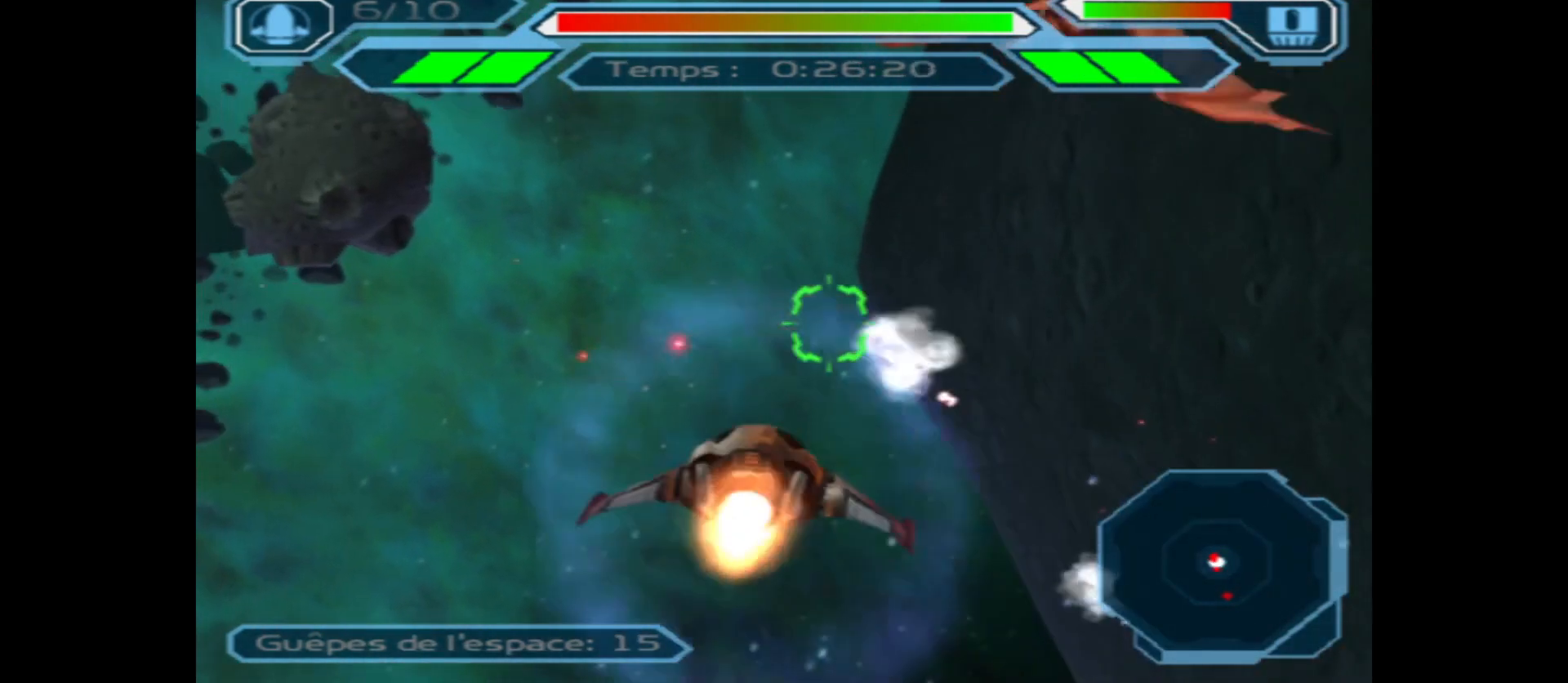
{"buttons": ["A"], "left_stick": "up", "right_stick": "center", "events": [[33, "left_stick", "down"], [183, "left_stick", "down-left"], [417, "left_stick", "center"], [500, "left_stick", "up"]]}